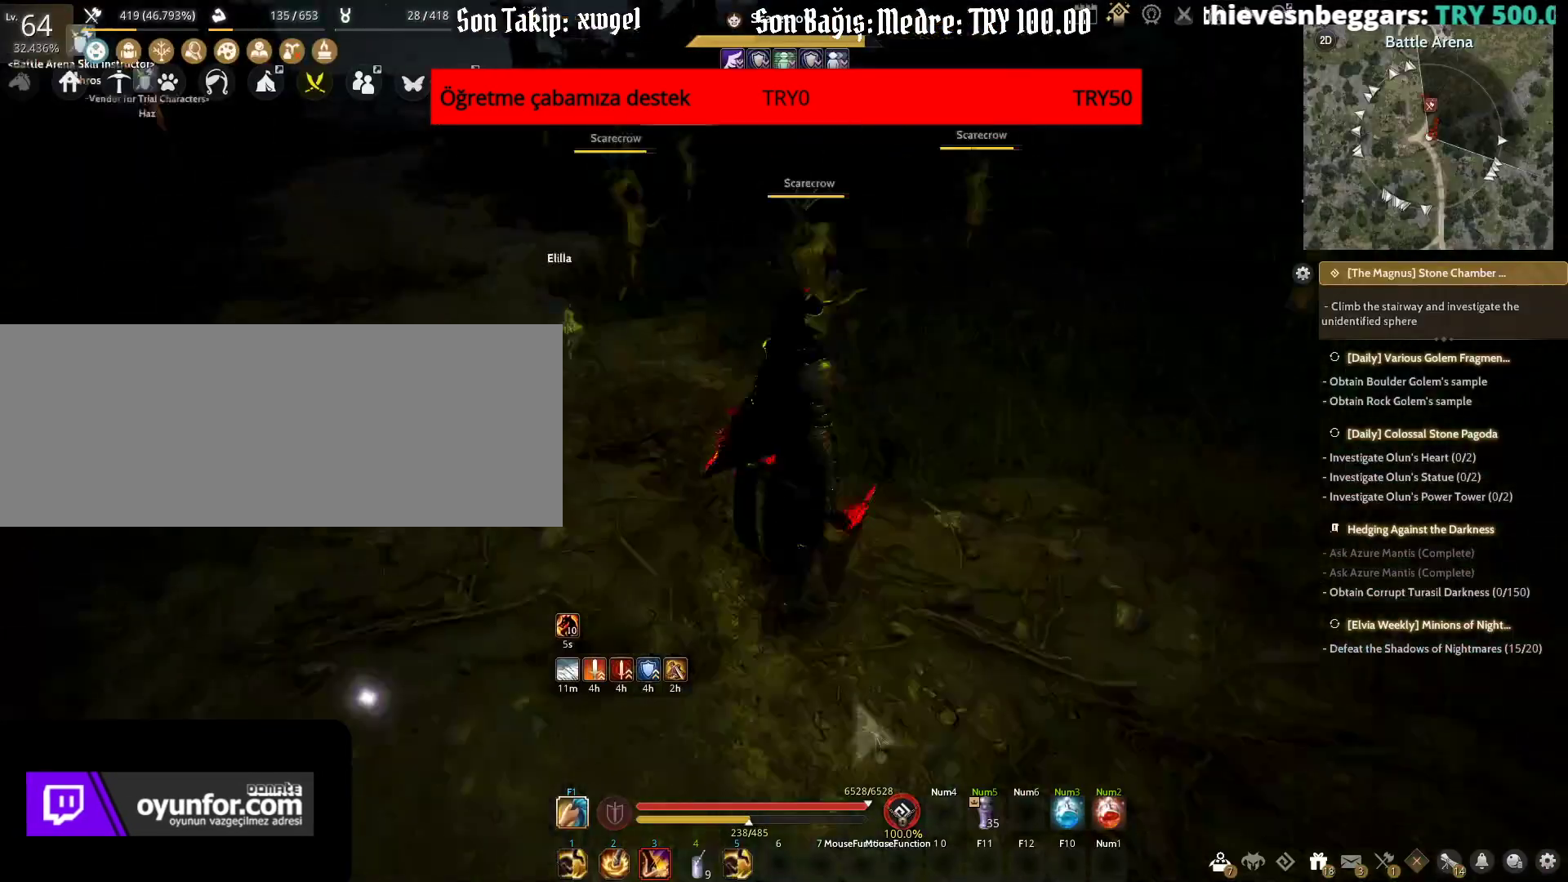
Gameplay with keyboard and mouse; each line is a JSON object with the keys and mouse buttons held at the frame after it. "events" lists presses ("down") and releases ("up") of "a", "c", "d", "e", "f", "q", "s", "shift", "space", "tab", "w", "x", "z", "mouse_left" and "mouse_right" between this image and that frame as [ms after this image, input, new state], when the widget could be followed in between. "mouse_left", "mouse_right" = the "left", "right" buttons of the "mouse" list. No other keys are recorded. Mouse movement is not recorded.
{"keys": ["d"], "mouse": [], "events": [[350, "d", "down"]]}
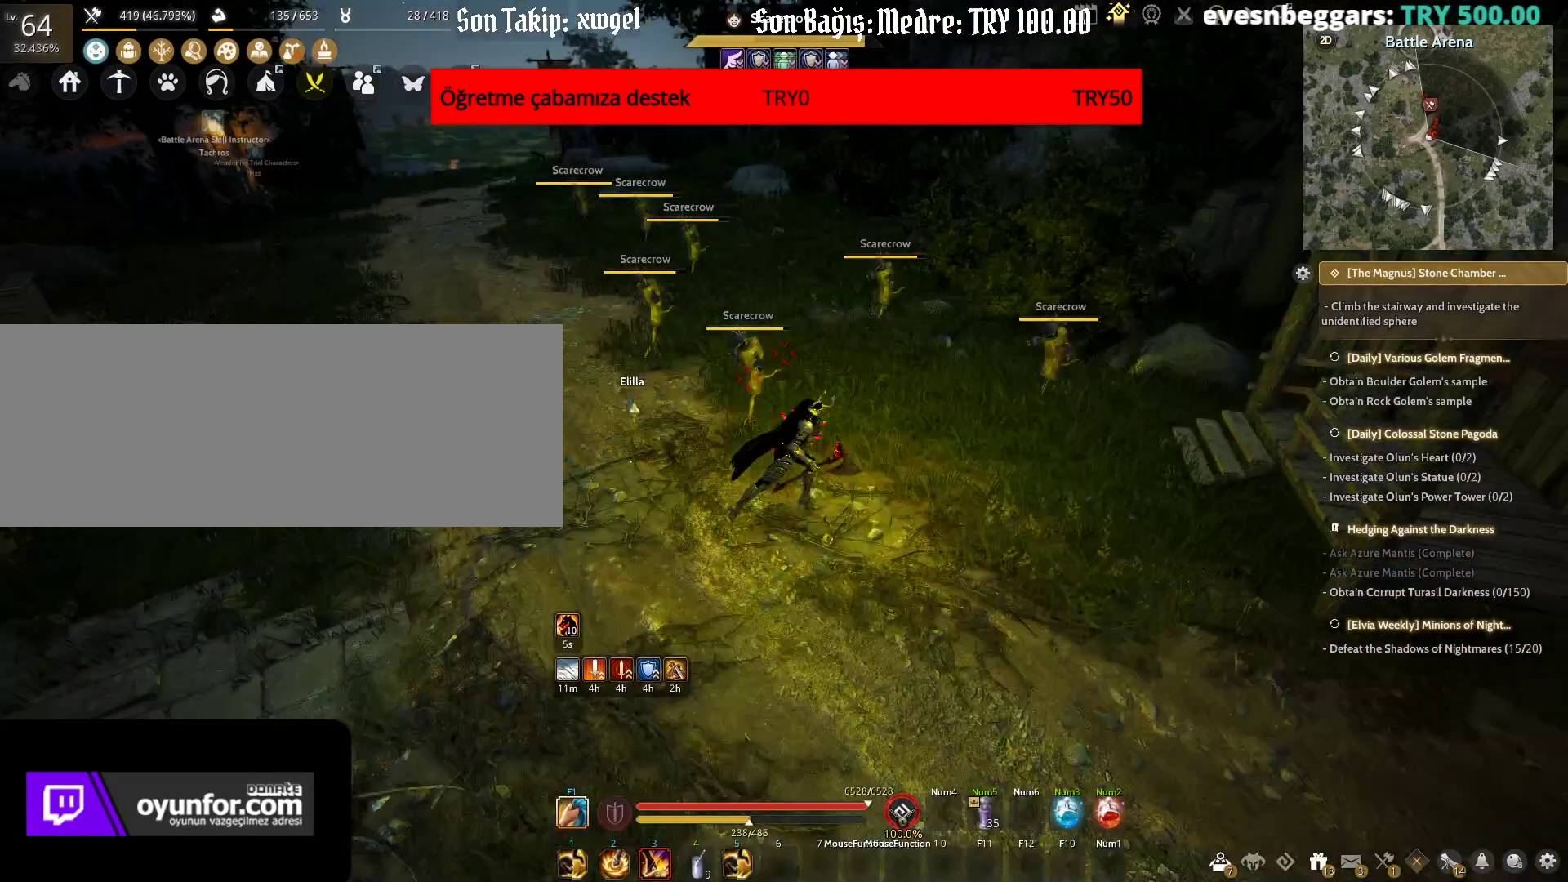
{"keys": ["a"], "mouse": [], "events": [[267, "a", "down"], [283, "d", "up"]]}
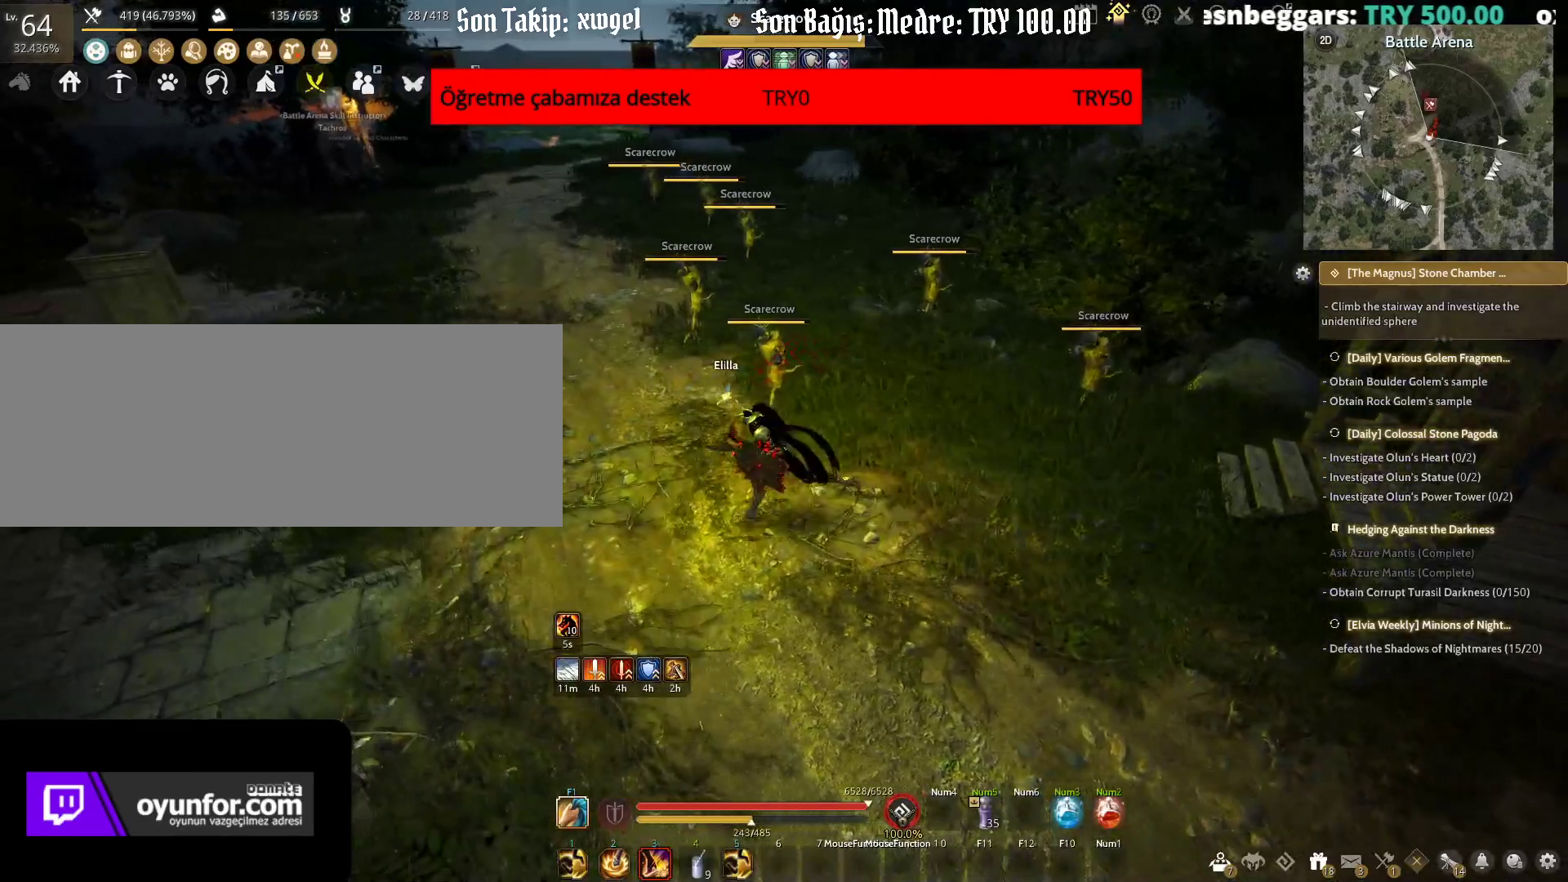
{"keys": [], "mouse": [], "events": [[167, "a", "up"]]}
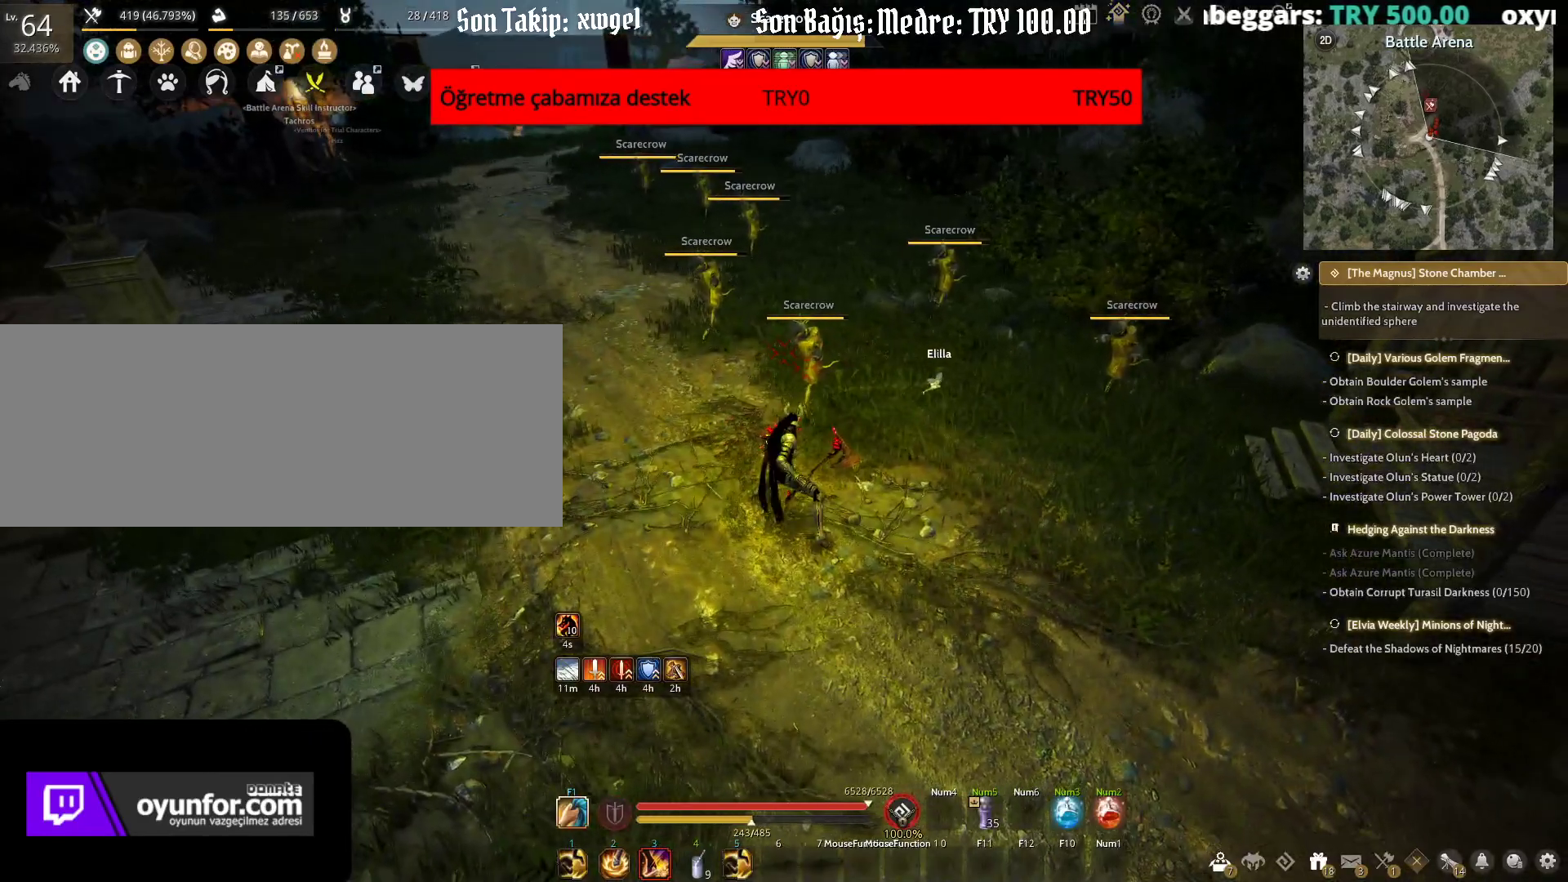
{"keys": ["shift"], "mouse": ["left"], "events": [[100, "shift", "down"], [317, "mouse_left", "down"]]}
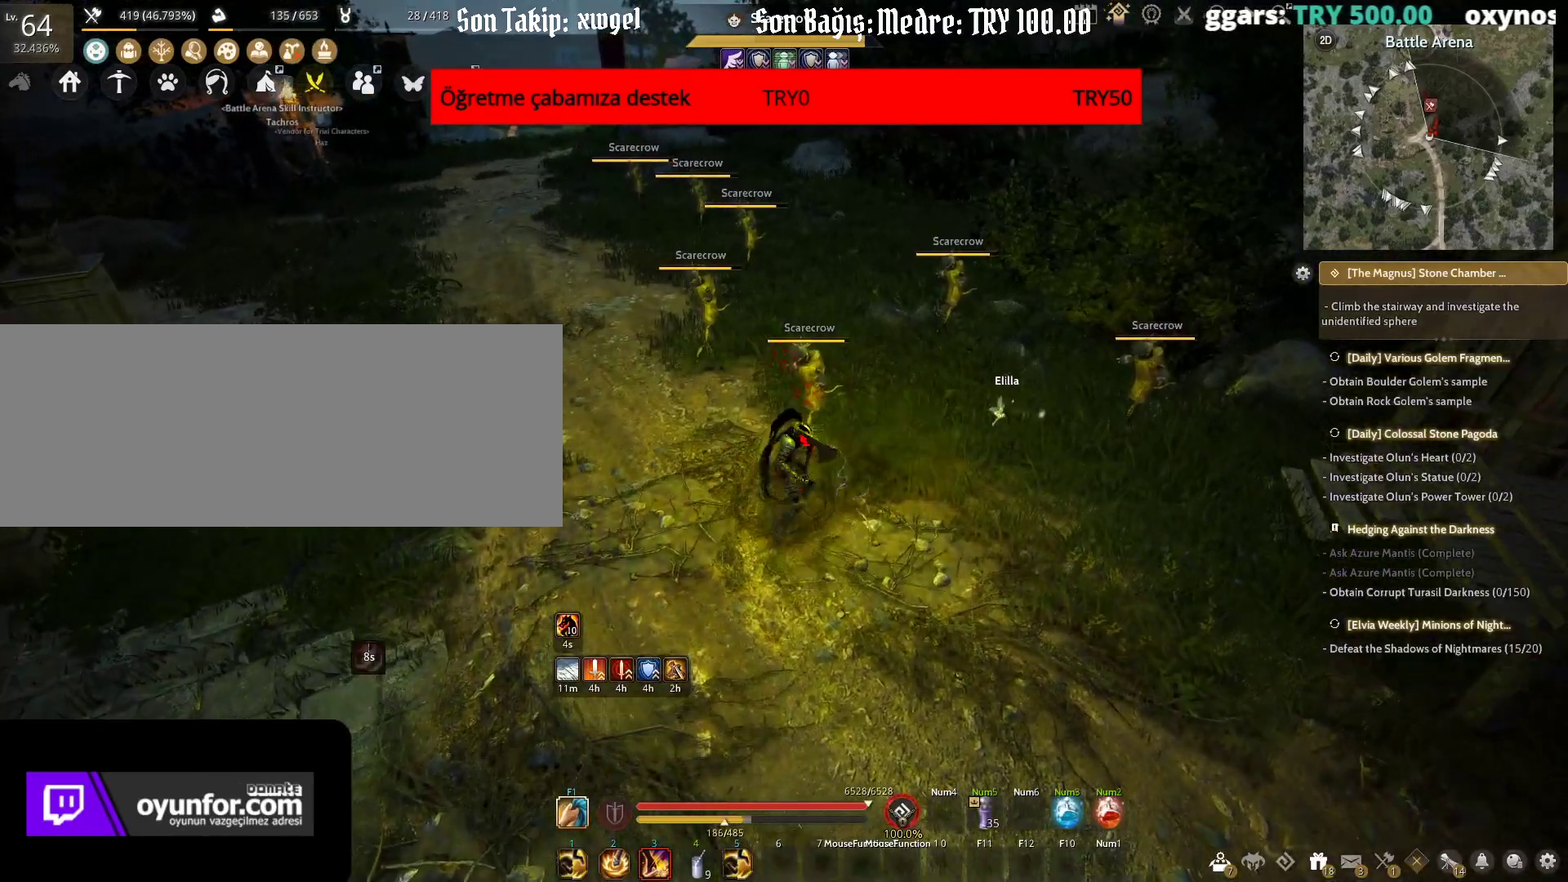
{"keys": ["f", "s"], "mouse": [], "events": [[133, "mouse_left", "up"], [200, "shift", "up"], [383, "s", "down"], [450, "f", "down"]]}
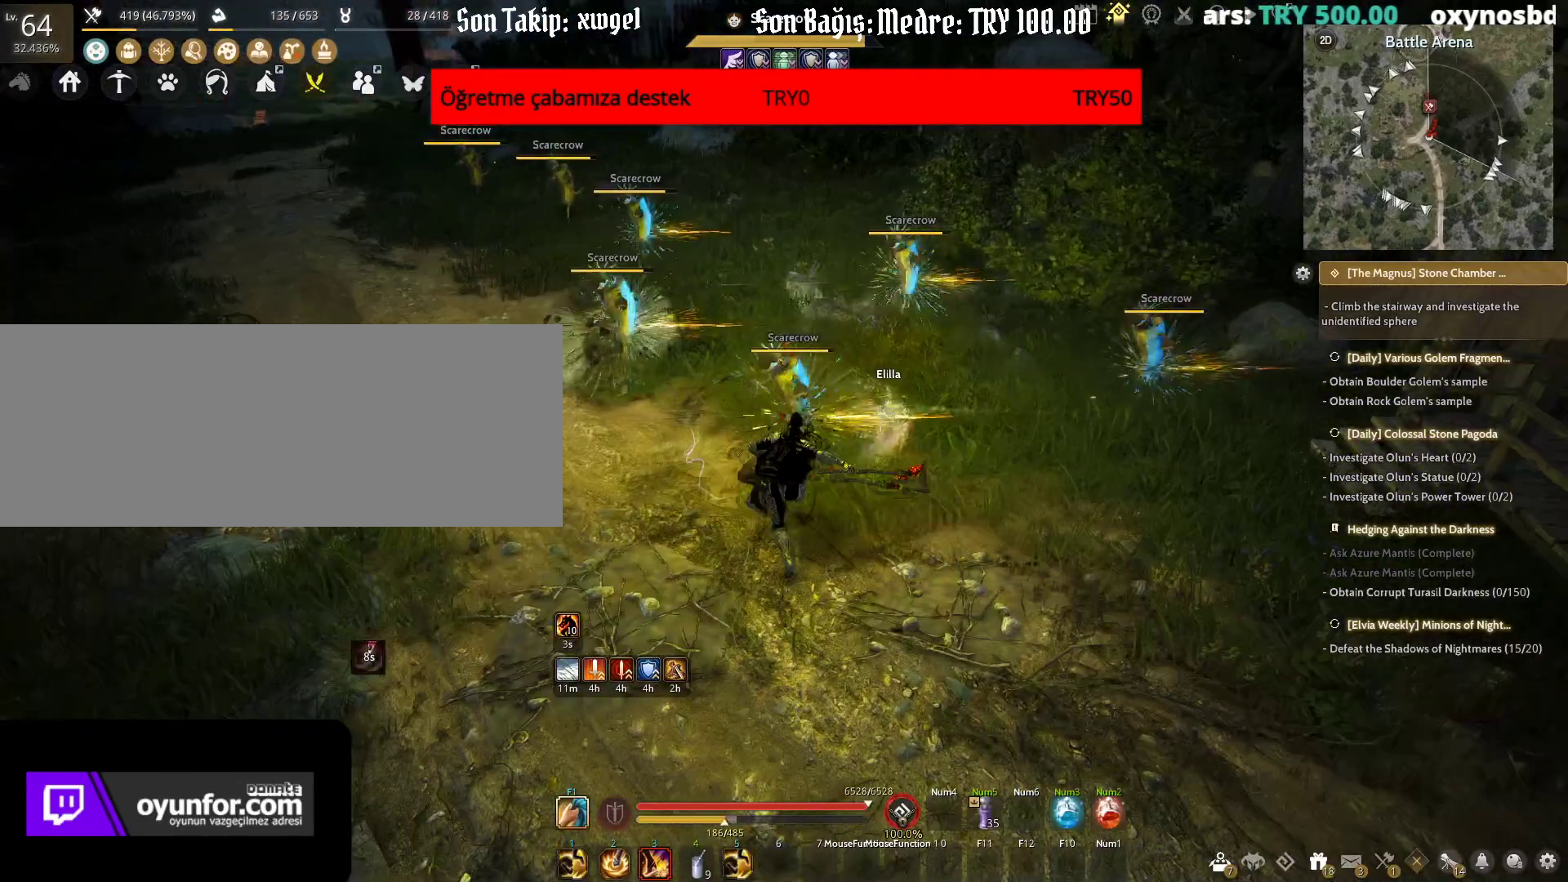
{"keys": ["f", "s"], "mouse": [], "events": []}
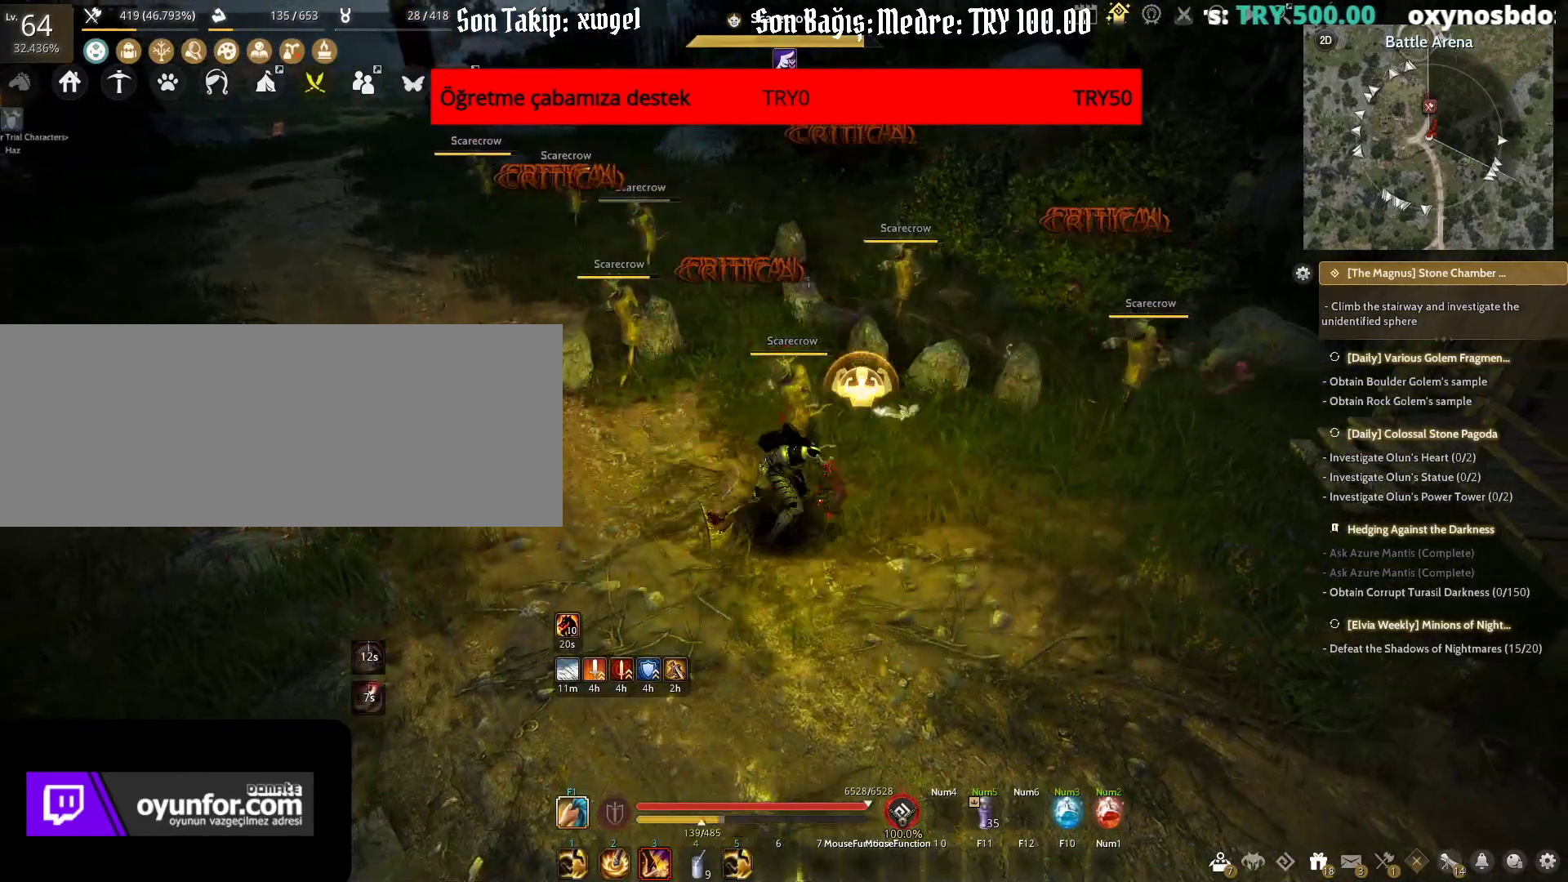
{"keys": [], "mouse": [], "events": [[383, "f", "up"], [400, "s", "up"]]}